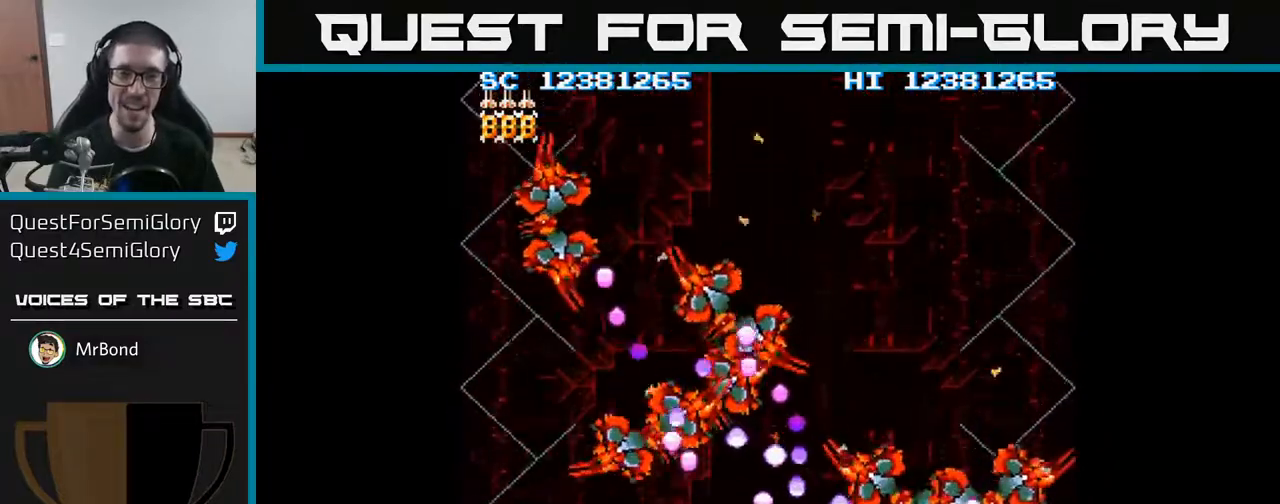
Gameplay with a controller (Xbox layout); each line is a JSON object with the inputs held at the frame after it. "events" lists button and stick changes between this image and that frame as [ms after this image, input, new state], when the widget could be followed in between. Not read: left_stick right_stick.
{"buttons": ["A"], "events": []}
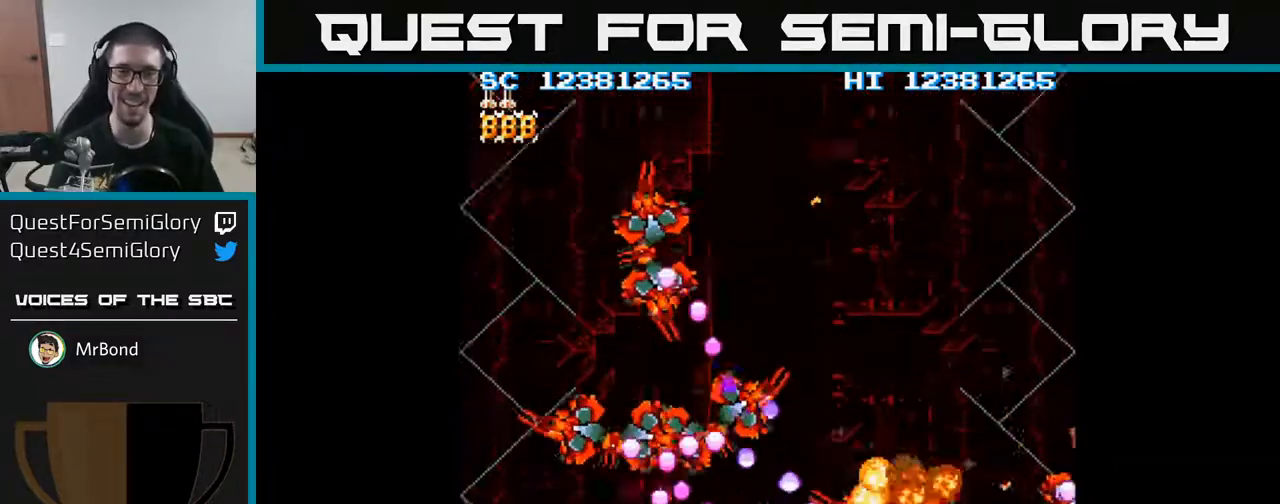
{"buttons": ["A"], "events": []}
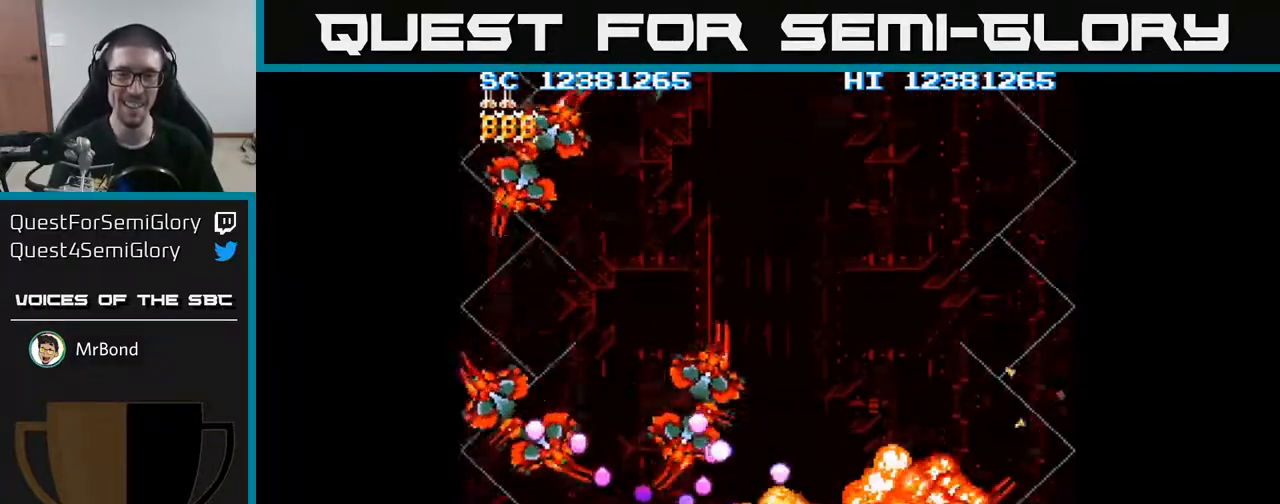
{"buttons": ["A"], "events": []}
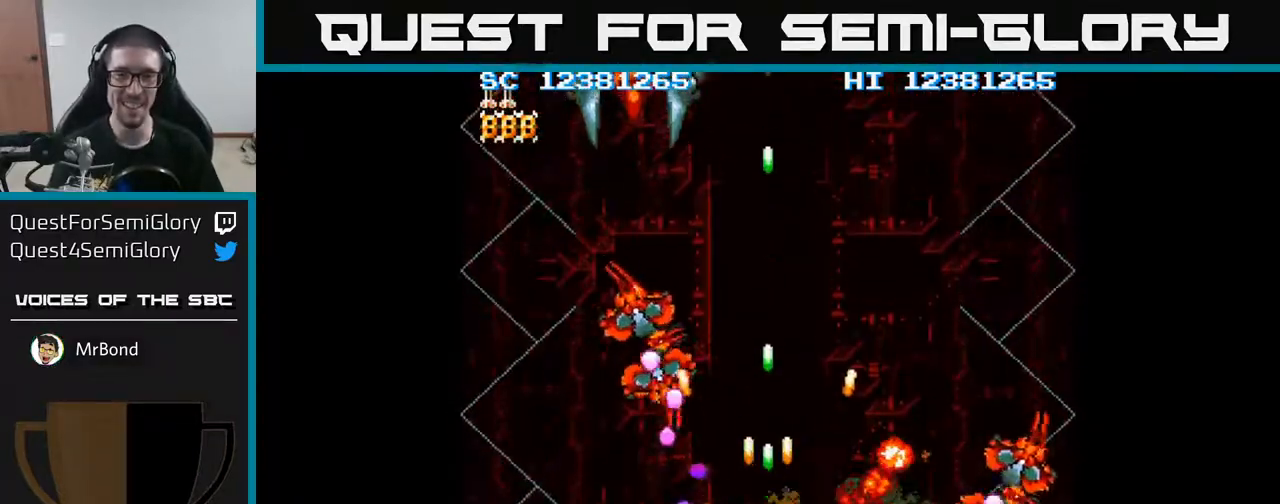
{"buttons": ["A"], "events": []}
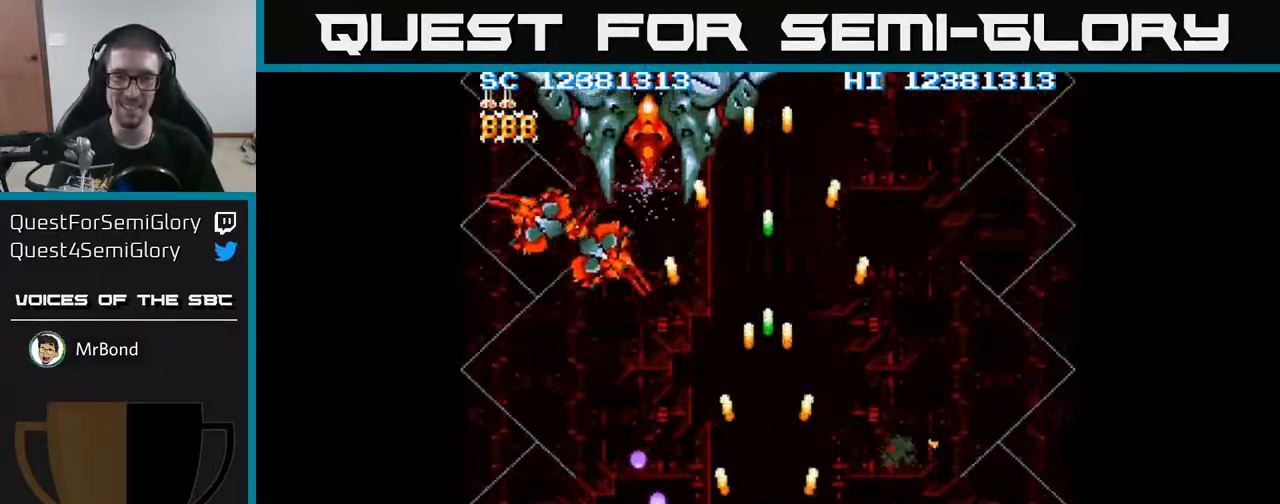
{"buttons": ["A", "DPAD_UP", "DPAD_LEFT"], "events": [[200, "DPAD_LEFT", "down"], [350, "DPAD_UP", "down"]]}
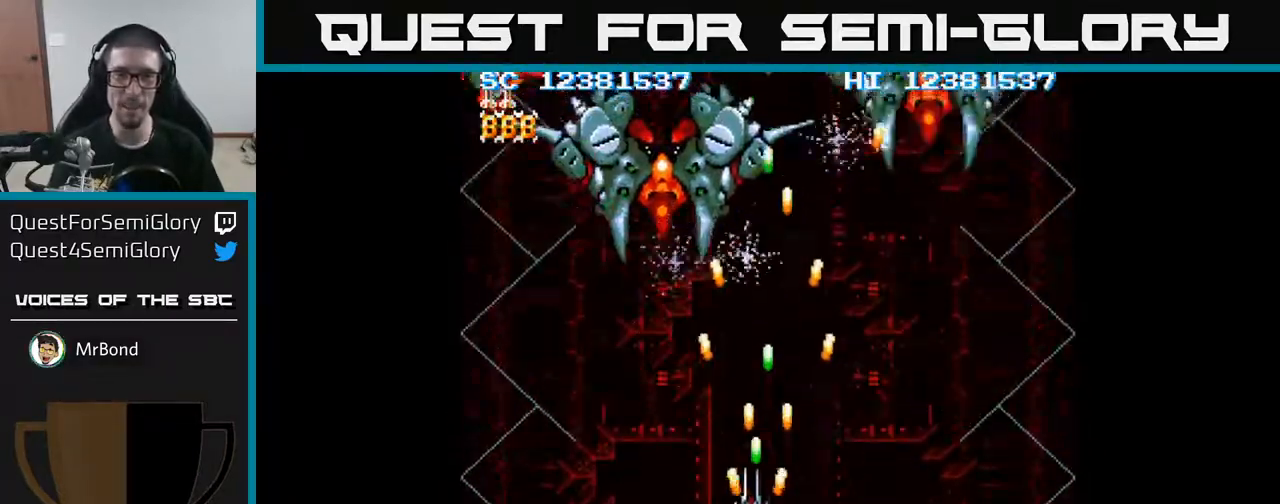
{"buttons": ["A", "DPAD_UP"], "events": [[417, "DPAD_LEFT", "up"]]}
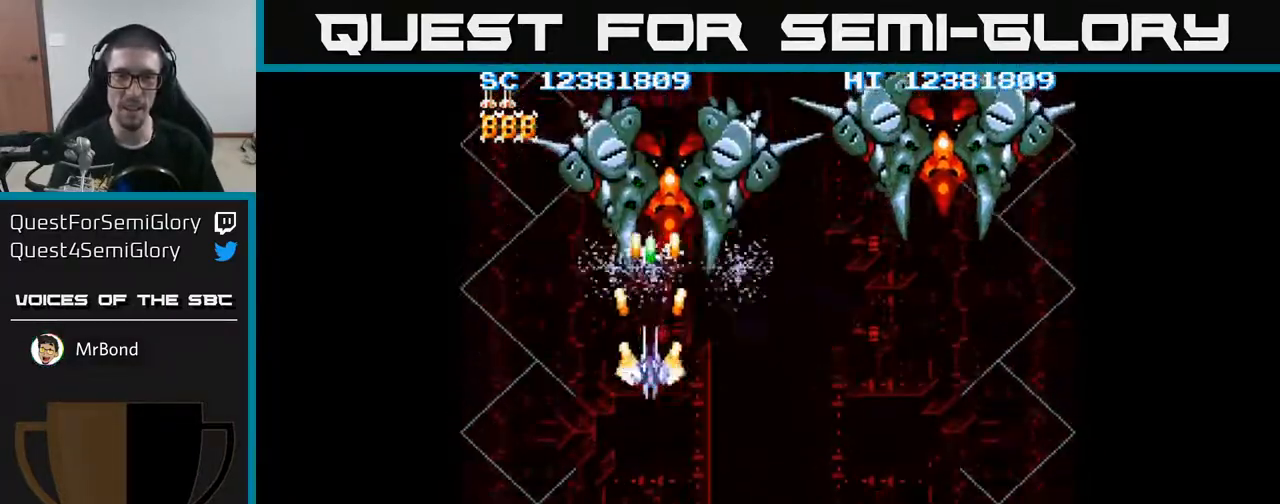
{"buttons": ["A"], "events": [[83, "DPAD_RIGHT", "down"], [167, "DPAD_RIGHT", "up"], [250, "DPAD_UP", "up"]]}
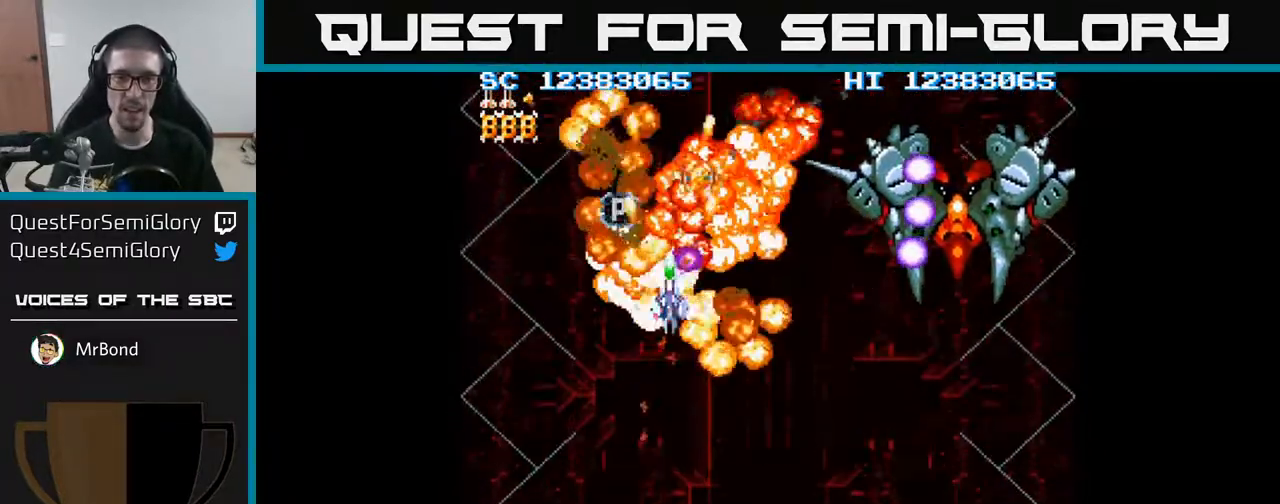
{"buttons": ["A"], "events": [[100, "DPAD_DOWN", "down"], [150, "DPAD_DOWN", "up"]]}
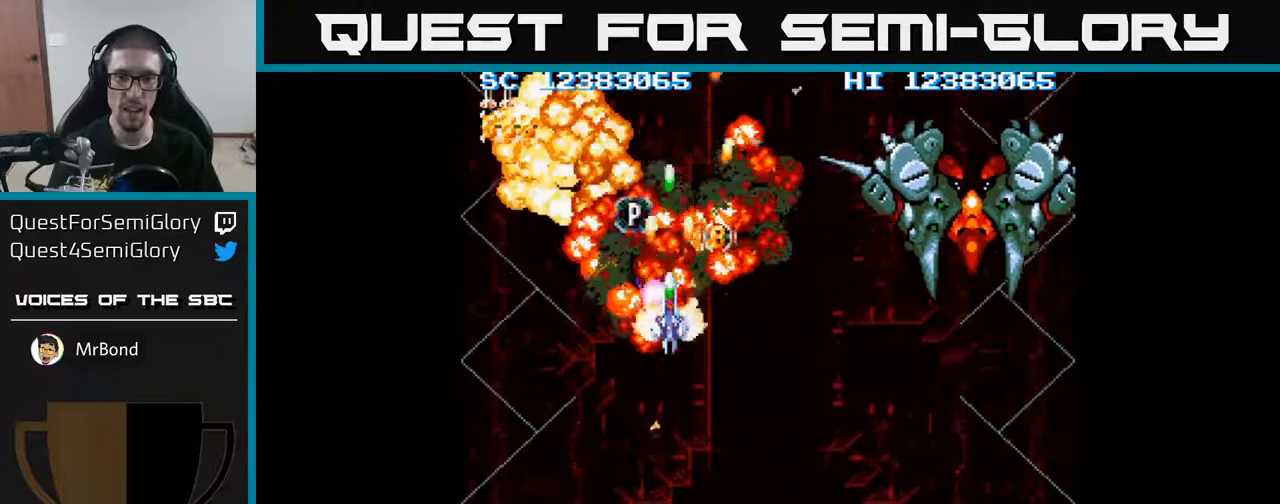
{"buttons": ["A"], "events": [[150, "DPAD_UP", "down"], [300, "DPAD_UP", "up"]]}
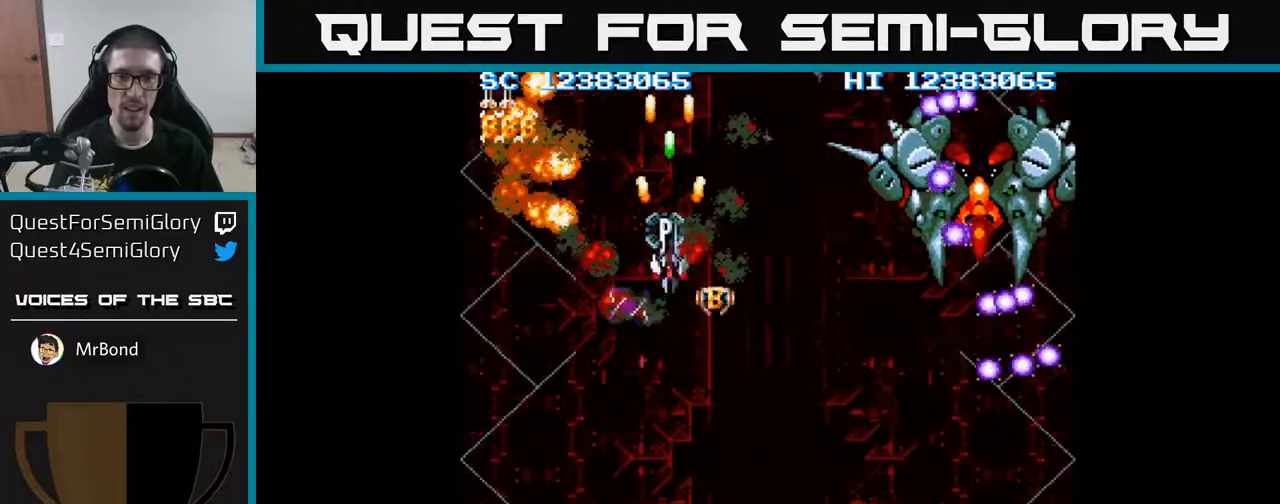
{"buttons": ["A"], "events": [[50, "DPAD_DOWN", "down"], [117, "DPAD_DOWN", "up"], [333, "DPAD_DOWN", "down"], [383, "DPAD_DOWN", "up"]]}
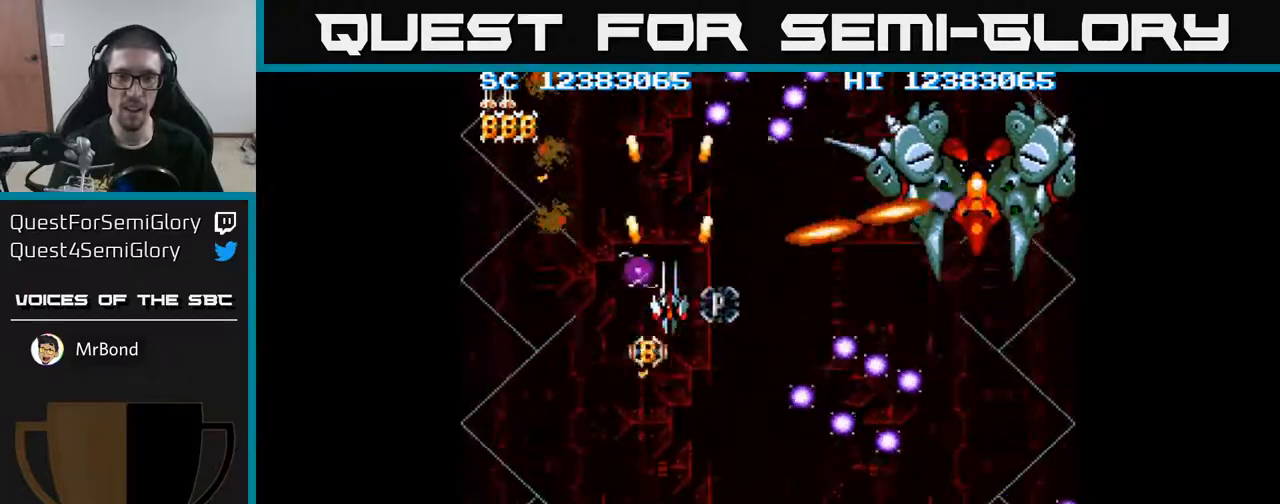
{"buttons": ["A"], "events": [[150, "DPAD_DOWN", "down"], [200, "DPAD_DOWN", "up"], [383, "DPAD_DOWN", "down"], [450, "DPAD_DOWN", "up"]]}
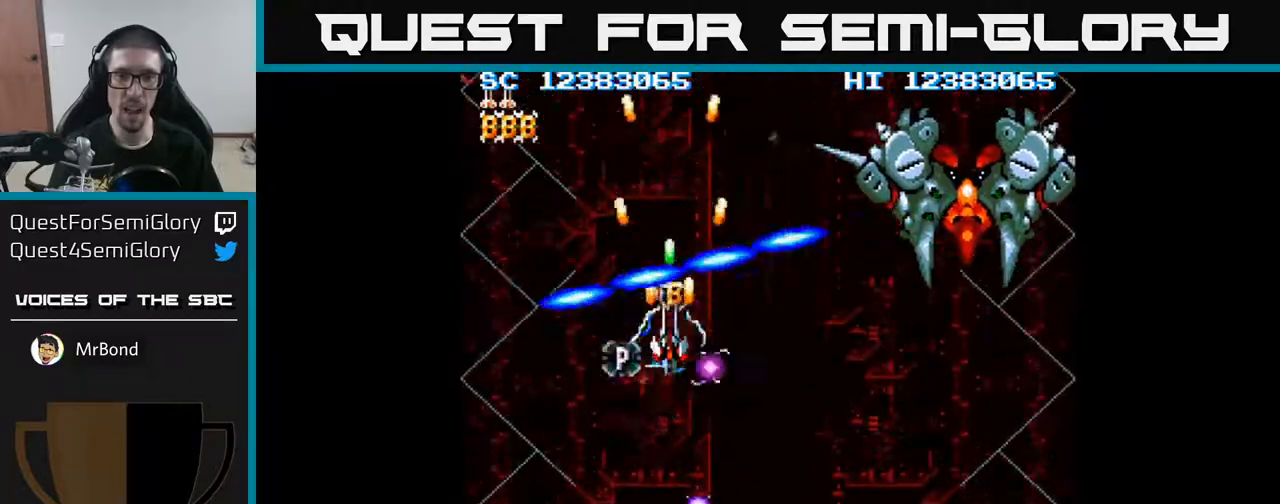
{"buttons": ["A", "DPAD_RIGHT"], "events": [[233, "DPAD_RIGHT", "down"], [317, "DPAD_DOWN", "down"], [367, "DPAD_DOWN", "up"]]}
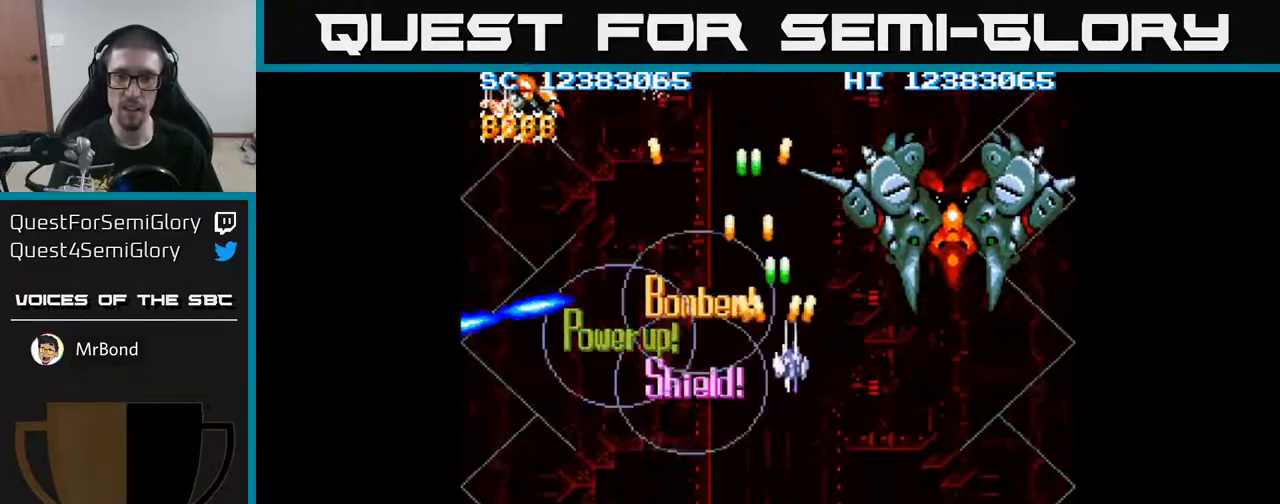
{"buttons": ["A"], "events": [[350, "DPAD_DOWN", "down"], [383, "DPAD_RIGHT", "up"], [467, "DPAD_DOWN", "up"]]}
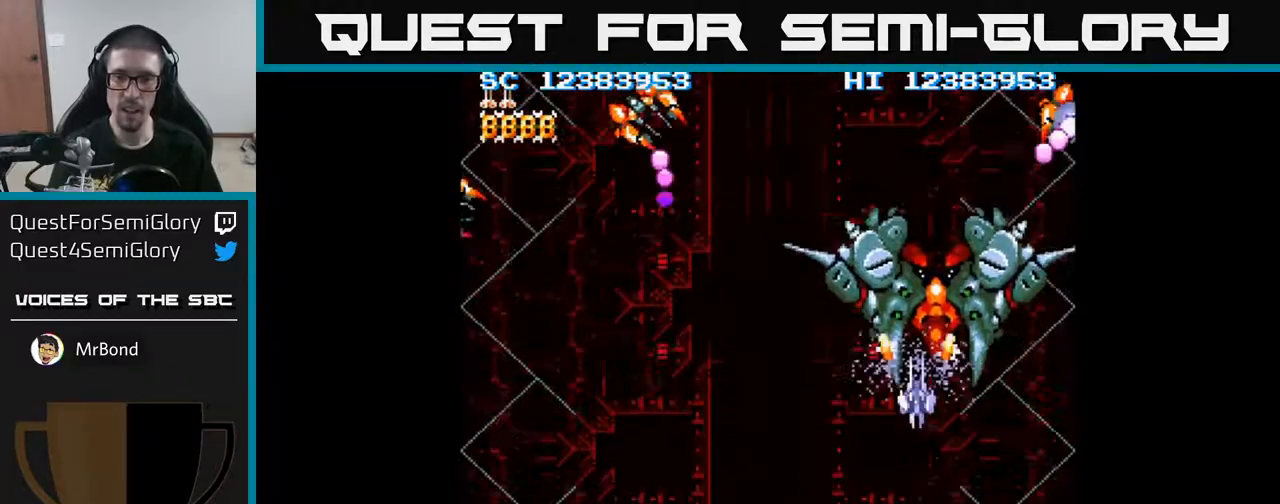
{"buttons": ["A", "DPAD_DOWN", "DPAD_LEFT"], "events": [[167, "DPAD_DOWN", "down"], [333, "DPAD_LEFT", "down"]]}
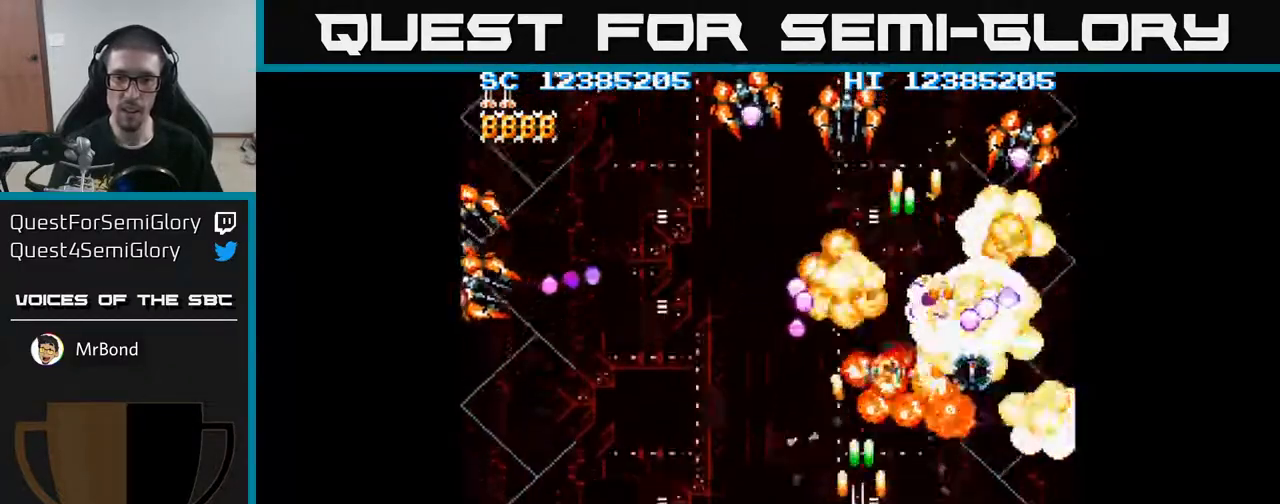
{"buttons": ["A", "DPAD_LEFT"], "events": [[67, "DPAD_DOWN", "up"]]}
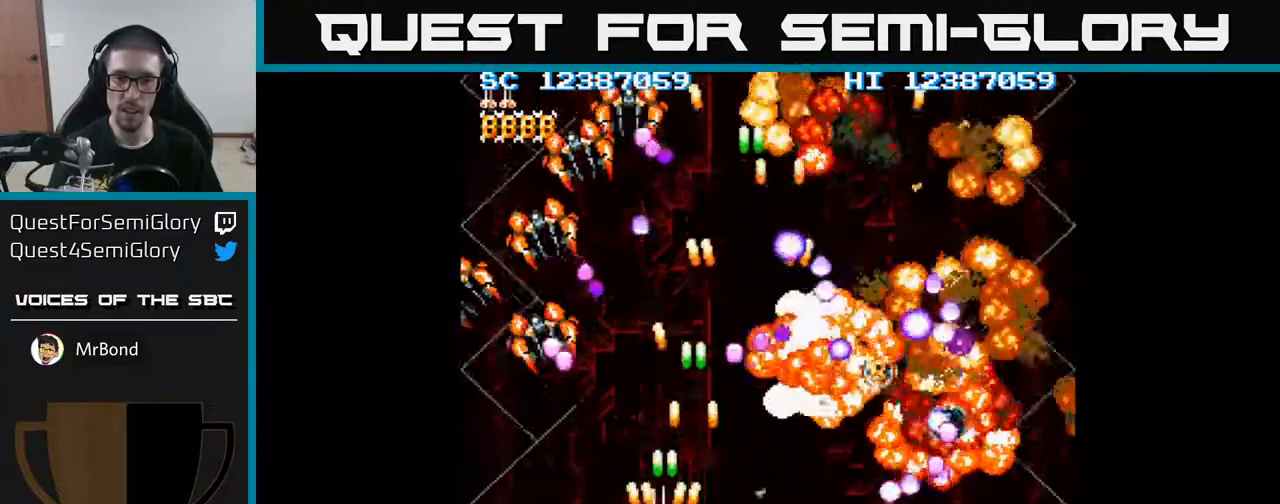
{"buttons": ["A", "DPAD_DOWN"], "events": [[133, "DPAD_DOWN", "down"], [233, "DPAD_DOWN", "up"], [367, "DPAD_DOWN", "down"], [400, "DPAD_LEFT", "up"]]}
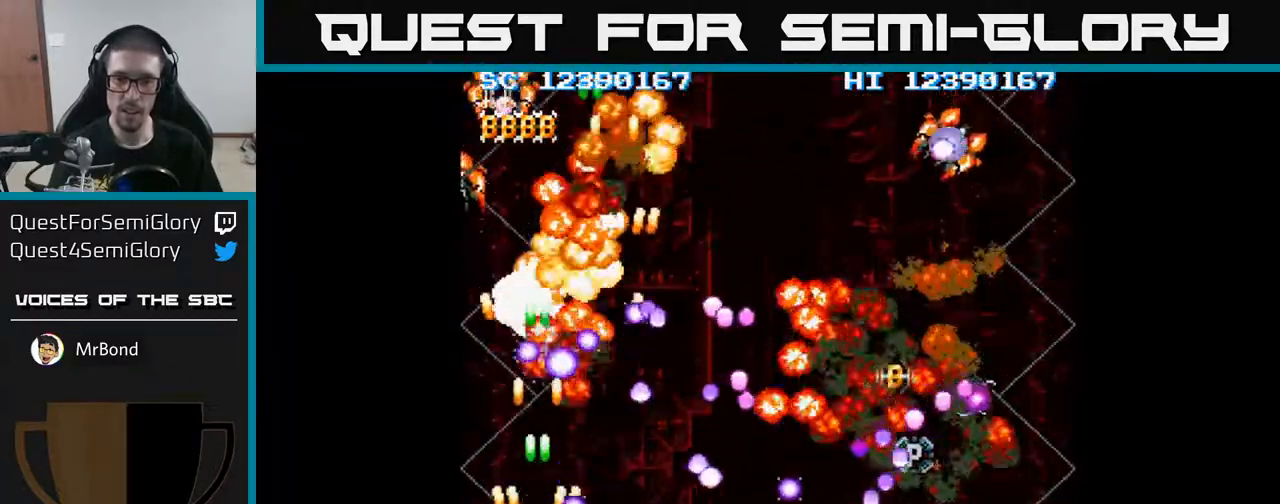
{"buttons": ["A", "DPAD_UP"], "events": [[33, "DPAD_DOWN", "up"], [117, "DPAD_LEFT", "down"], [200, "DPAD_UP", "down"], [450, "DPAD_LEFT", "up"]]}
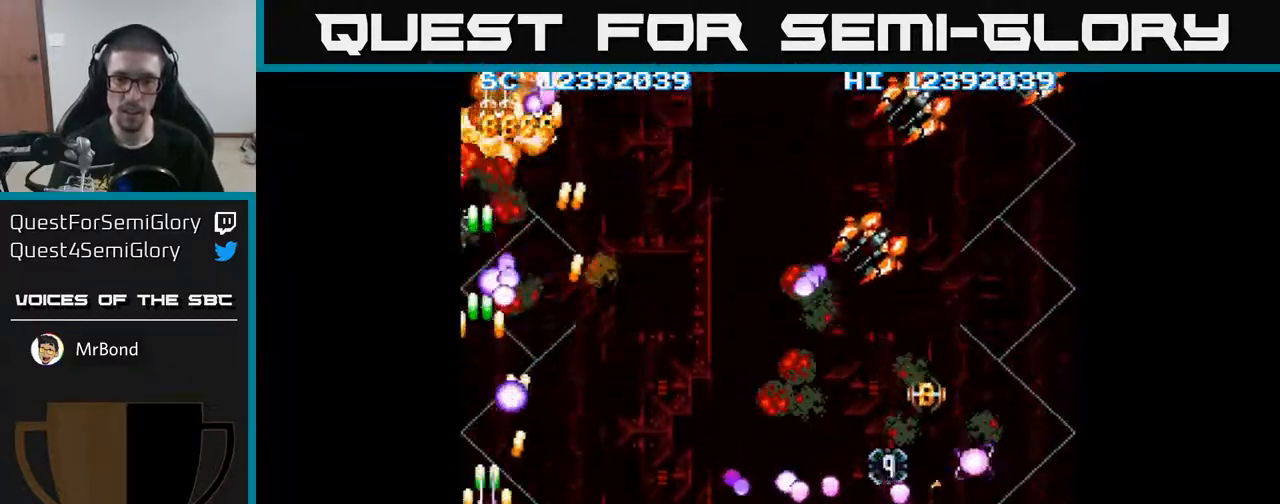
{"buttons": ["A", "DPAD_RIGHT"], "events": [[33, "DPAD_RIGHT", "down"], [50, "DPAD_UP", "up"], [83, "DPAD_DOWN", "down"], [300, "DPAD_DOWN", "up"]]}
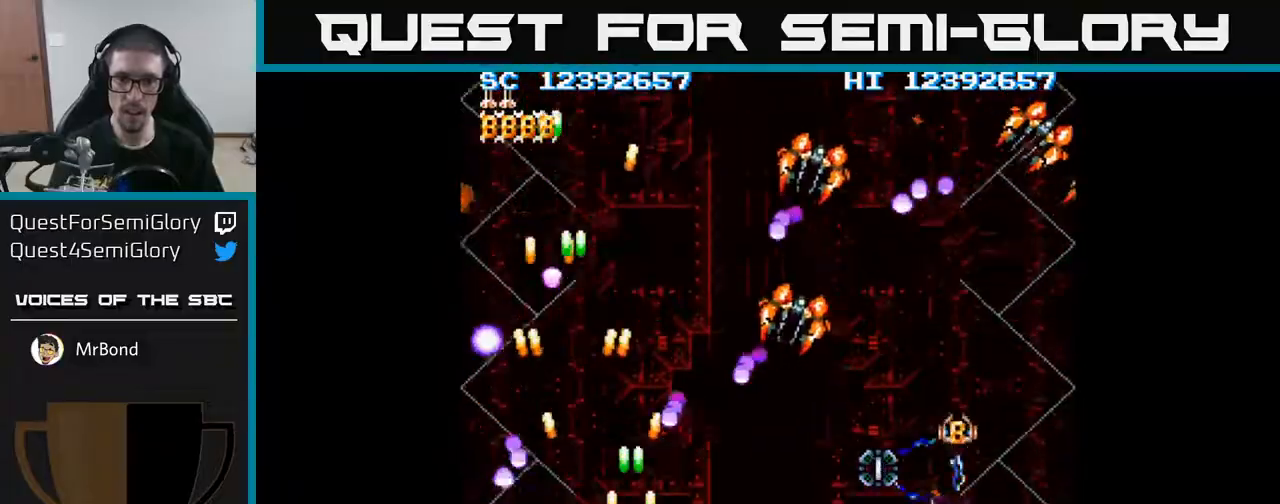
{"buttons": ["A", "DPAD_DOWN", "DPAD_RIGHT"], "events": [[350, "DPAD_DOWN", "down"]]}
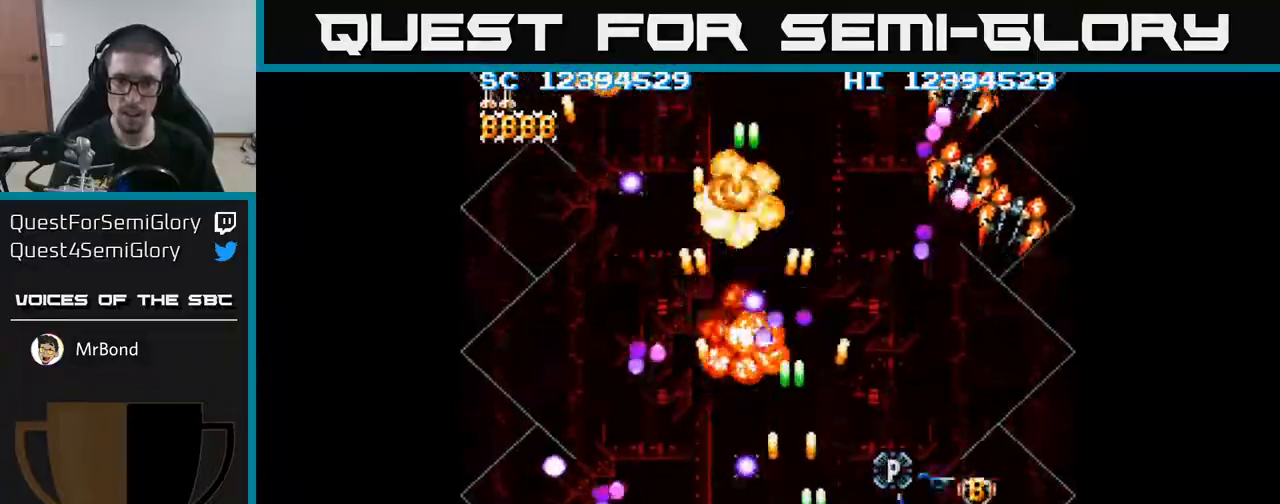
{"buttons": ["A"], "events": [[100, "X", "down"], [217, "X", "up"], [283, "DPAD_DOWN", "up"], [317, "DPAD_RIGHT", "up"]]}
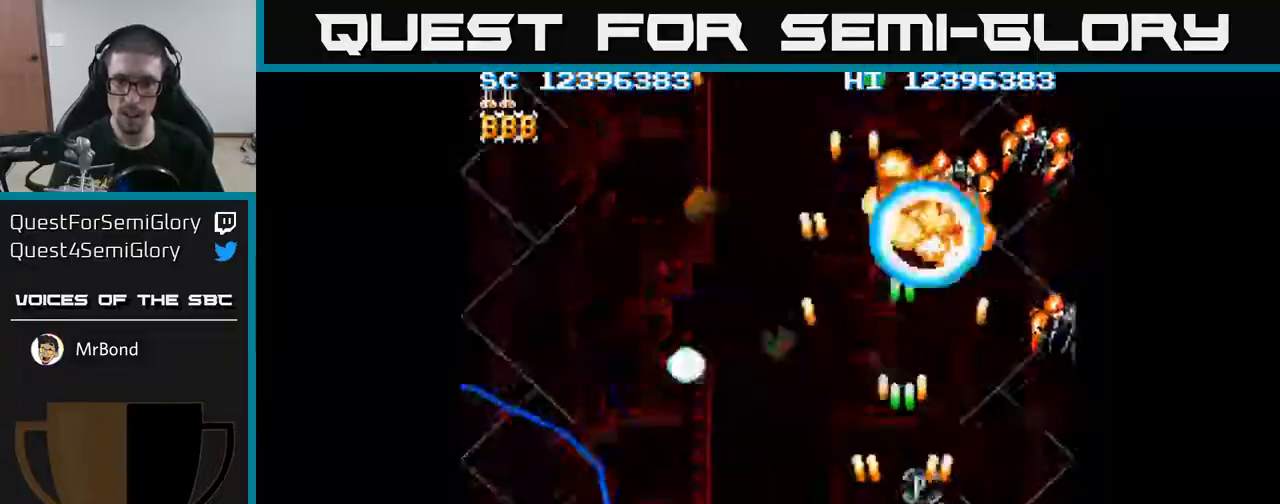
{"buttons": ["A"], "events": [[200, "DPAD_RIGHT", "down"], [267, "DPAD_RIGHT", "up"], [283, "DPAD_UP", "down"], [367, "DPAD_UP", "up"]]}
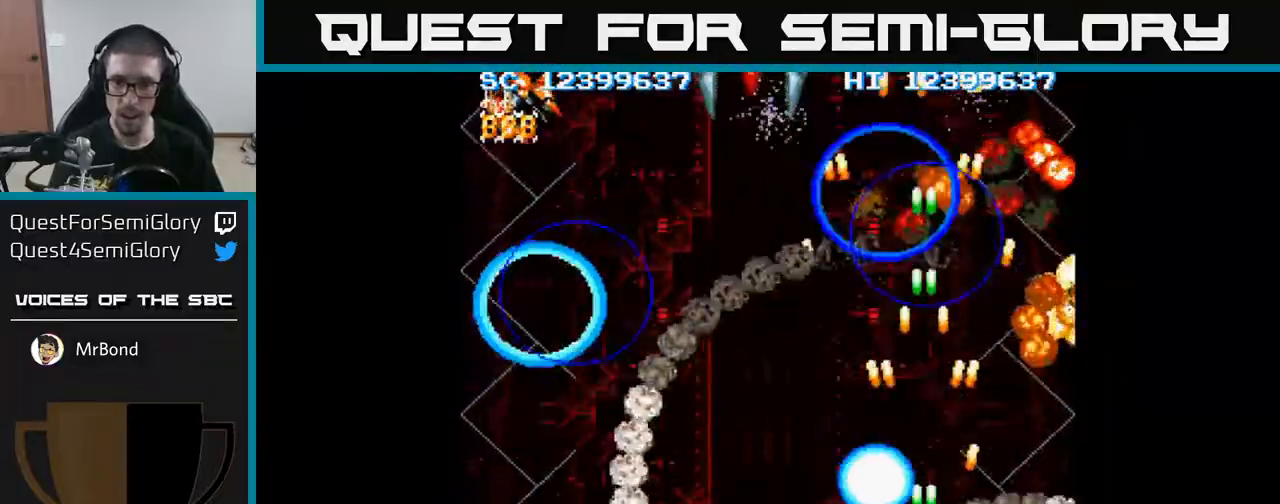
{"buttons": ["A"], "events": []}
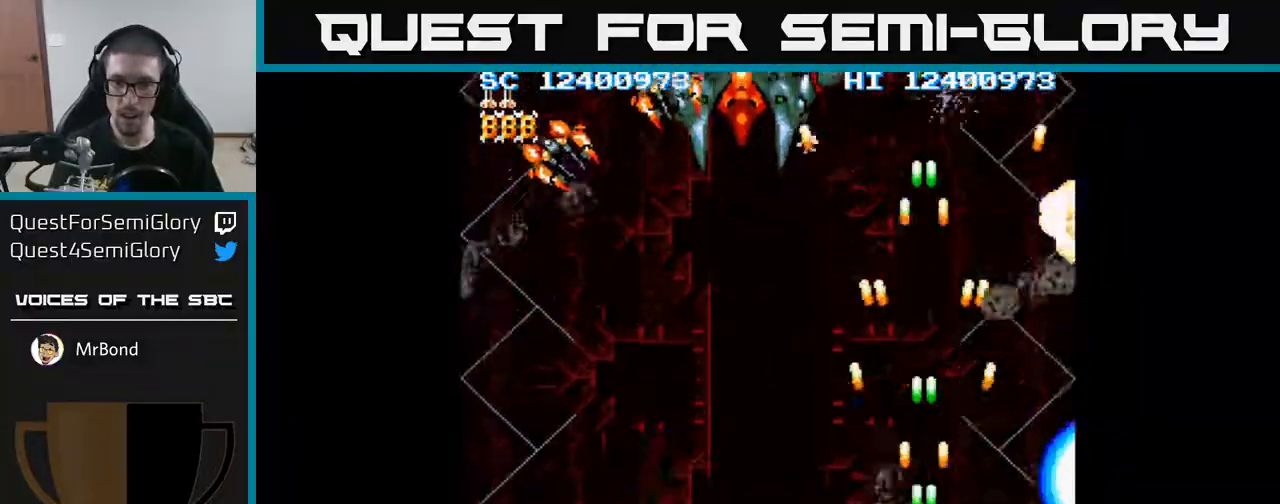
{"buttons": ["A"], "events": [[83, "DPAD_DOWN", "down"], [150, "DPAD_DOWN", "up"], [367, "DPAD_DOWN", "down"], [467, "DPAD_DOWN", "up"]]}
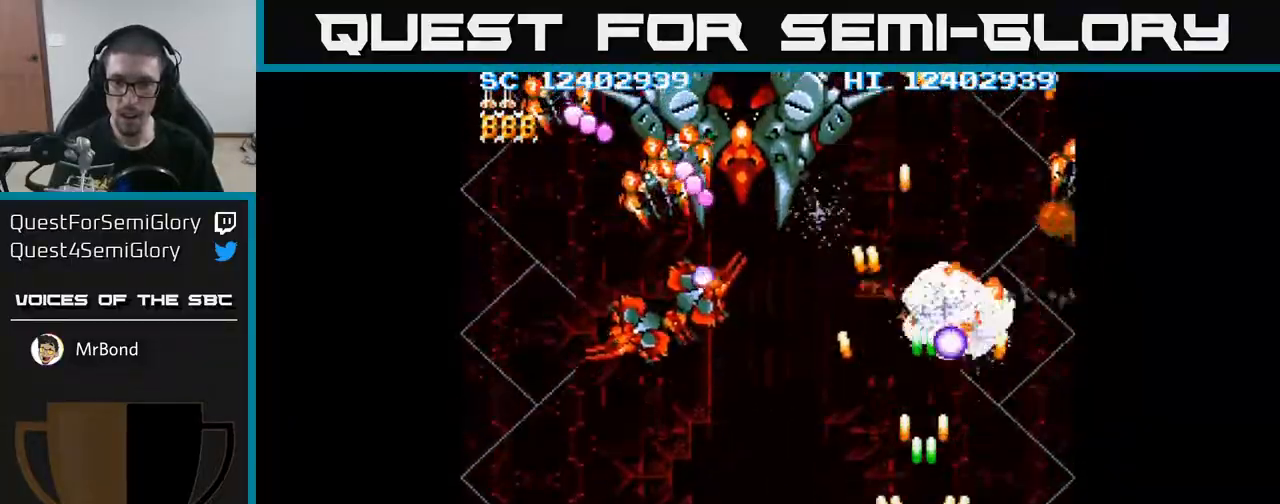
{"buttons": ["A"], "events": [[100, "DPAD_DOWN", "down"], [200, "DPAD_DOWN", "up"]]}
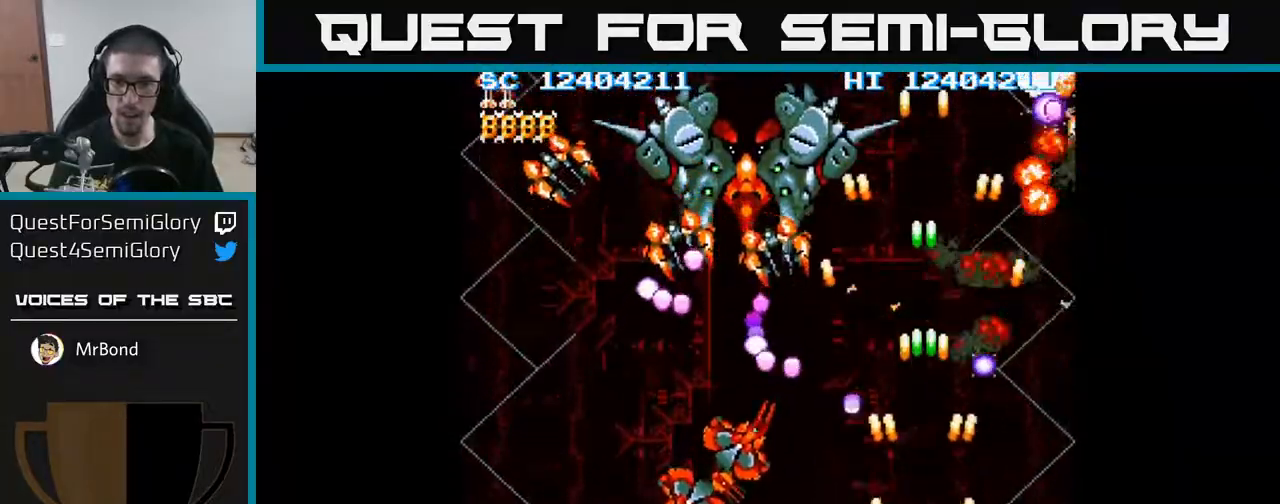
{"buttons": ["A", "DPAD_LEFT"], "events": [[67, "DPAD_LEFT", "down"]]}
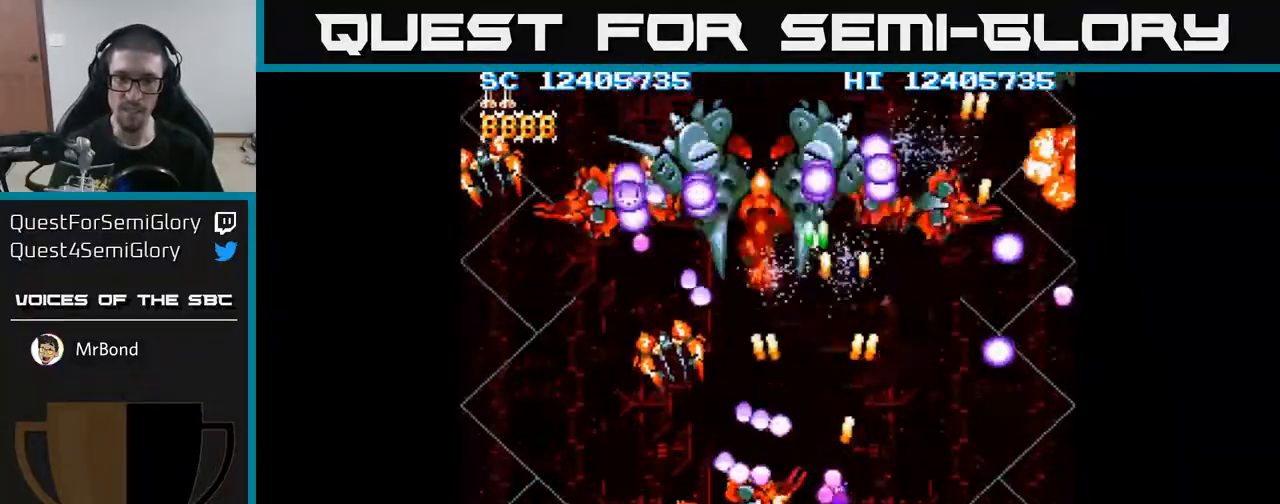
{"buttons": ["A", "DPAD_DOWN", "DPAD_LEFT"], "events": [[183, "DPAD_UP", "down"], [400, "DPAD_UP", "up"], [483, "DPAD_DOWN", "down"]]}
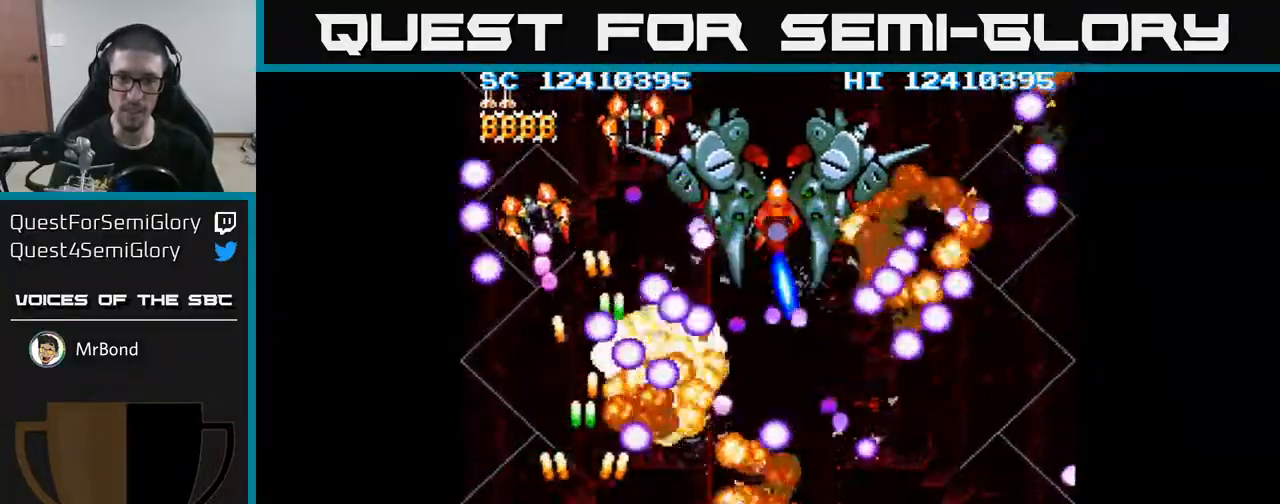
{"buttons": ["A", "X", "DPAD_UP", "DPAD_RIGHT"]}
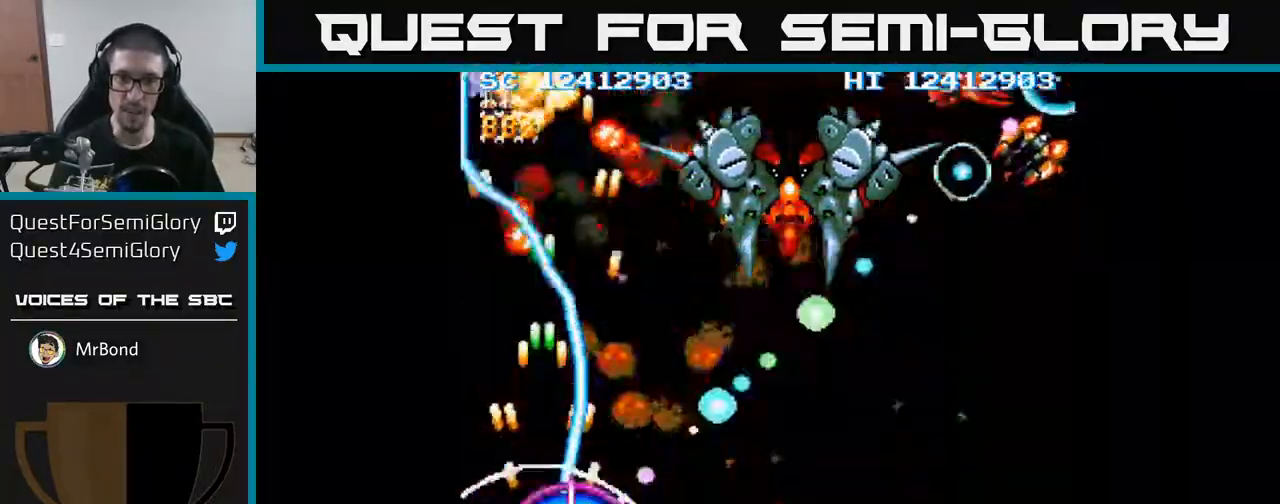
{"buttons": ["A", "DPAD_UP", "DPAD_RIGHT"], "events": [[17, "X", "up"]]}
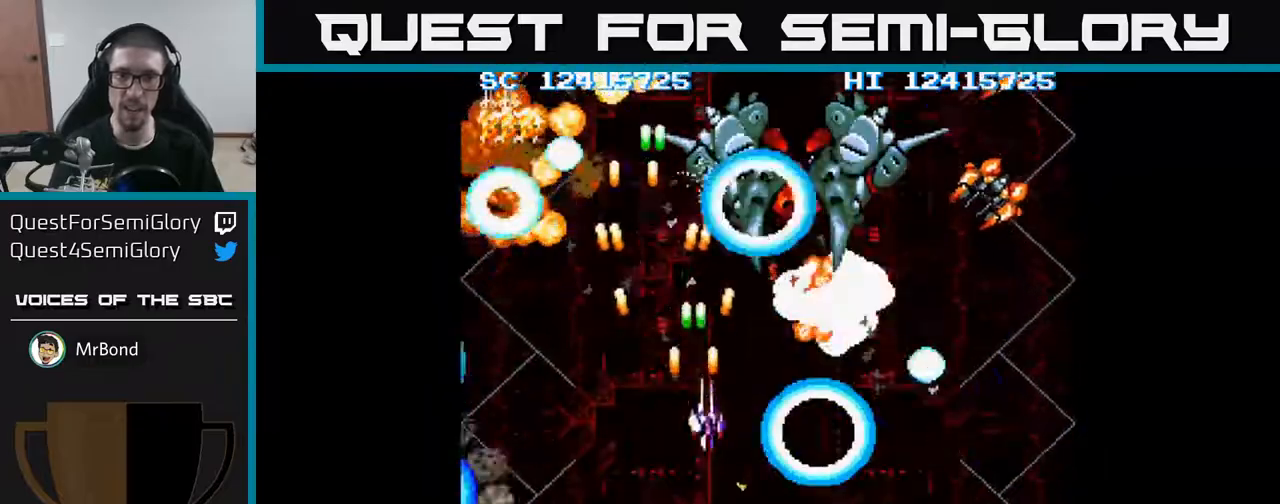
{"buttons": ["A", "DPAD_RIGHT"], "events": [[267, "DPAD_UP", "up"]]}
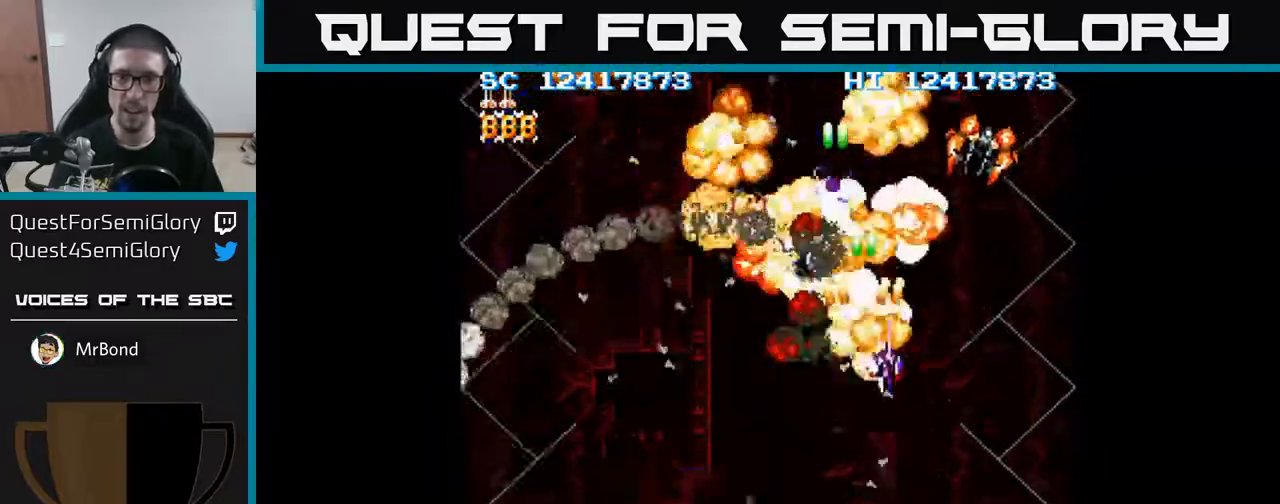
{"buttons": ["A", "DPAD_LEFT"], "events": [[217, "DPAD_DOWN", "down"], [217, "DPAD_RIGHT", "up"], [250, "DPAD_LEFT", "down"], [317, "DPAD_DOWN", "up"]]}